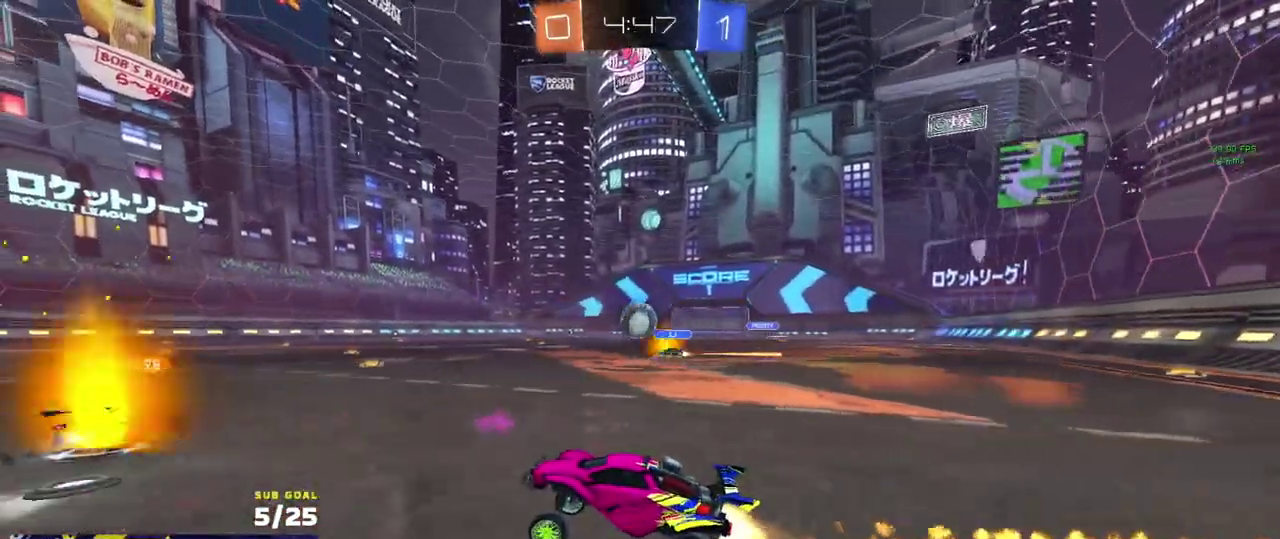
Gameplay with a controller (Xbox layout); each line is a JSON object with the inputs held at the frame after it. "events" lists button and stick changes between this image and that frame as [ms after this image, input, new state], when the widget could be followed in between.
{"buttons": ["X", "R2"], "left_stick": "down", "right_stick": "center"}
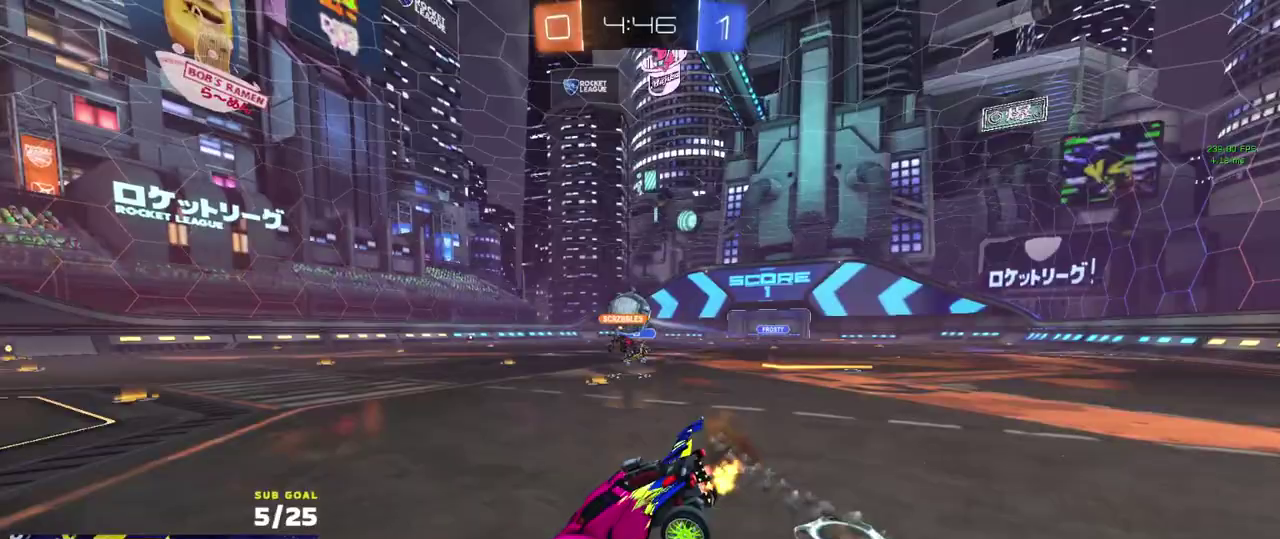
{"buttons": ["R2"], "left_stick": "down", "right_stick": "center", "events": [[183, "X", "up"], [267, "left_stick", "up-right"], [317, "left_stick", "up"], [383, "A", "down"], [467, "A", "up"], [483, "left_stick", "down"]]}
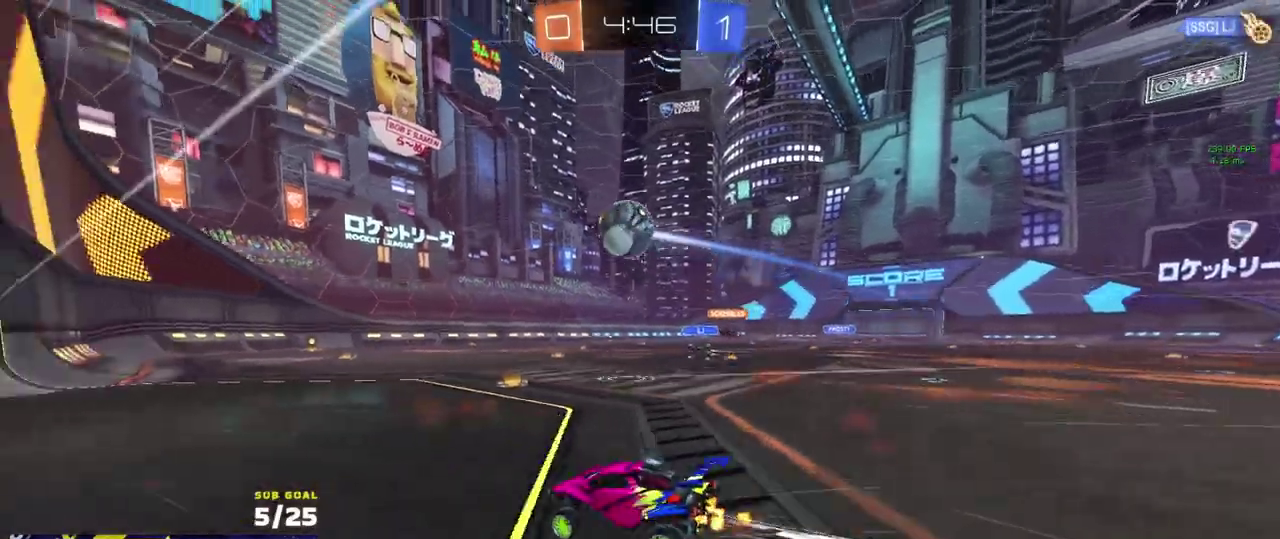
{"buttons": ["X", "R2"], "left_stick": "right", "right_stick": "center", "events": [[117, "left_stick", "center"], [317, "R2", "up"], [383, "left_stick", "right"], [400, "R2", "down"], [433, "X", "down"]]}
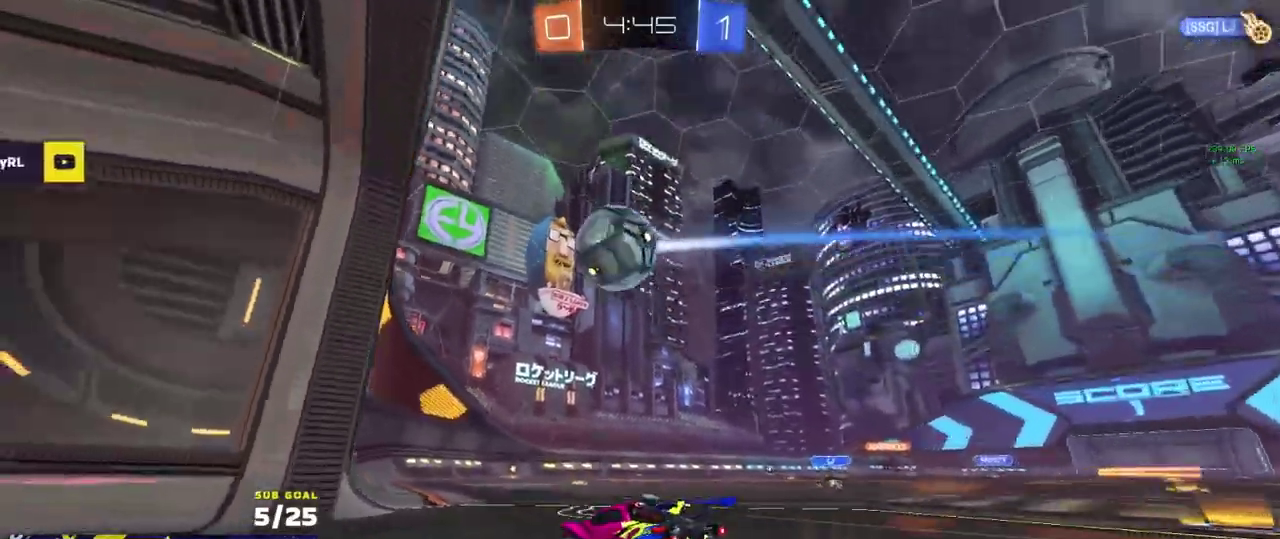
{"buttons": ["A", "R2"], "left_stick": "down-left", "right_stick": "center", "events": [[17, "Y", "down"], [50, "X", "up"], [150, "R2", "up"], [150, "Y", "up"], [167, "L2", "down"], [267, "L2", "up"], [300, "R2", "down"], [367, "A", "down"], [400, "left_stick", "down"], [467, "left_stick", "down-left"]]}
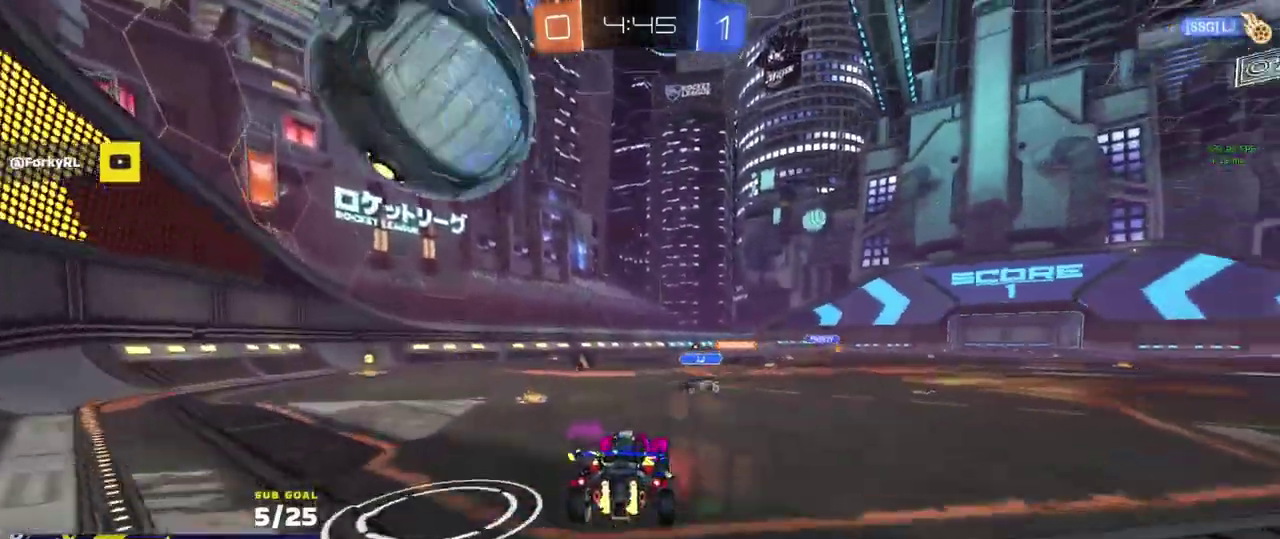
{"buttons": ["L3"], "left_stick": "down", "right_stick": "center", "events": [[67, "A", "up"], [67, "L1", "down"], [83, "left_stick", "left"], [133, "L3", "down"], [133, "R2", "up"], [183, "A", "down"], [283, "left_stick", "down"], [333, "A", "up"], [367, "L1", "up"]]}
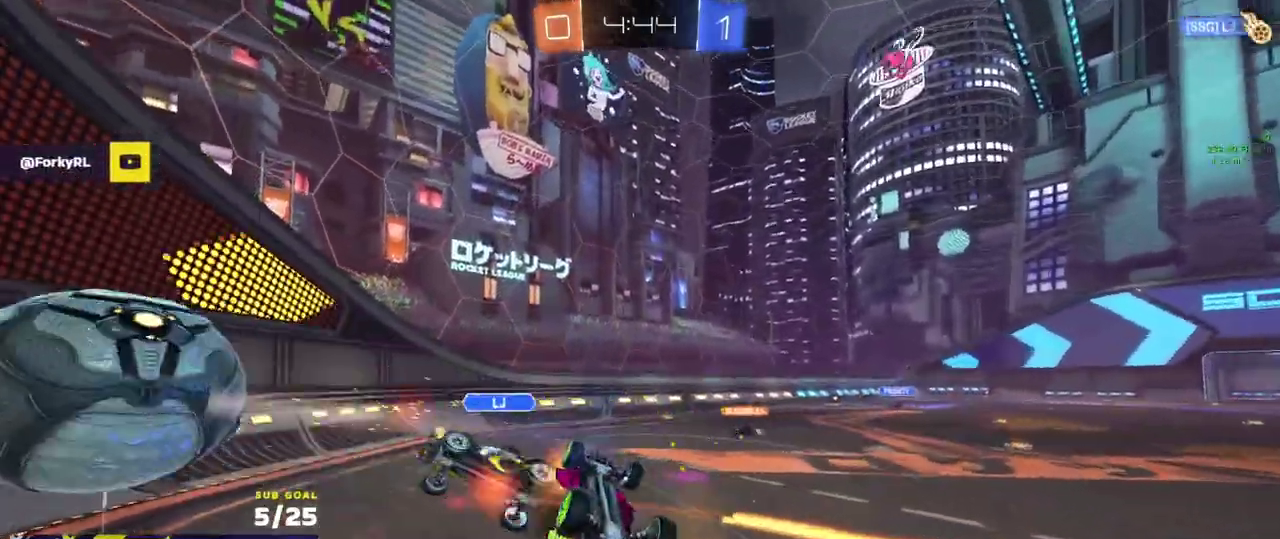
{"buttons": ["R2"], "left_stick": "center", "right_stick": "center"}
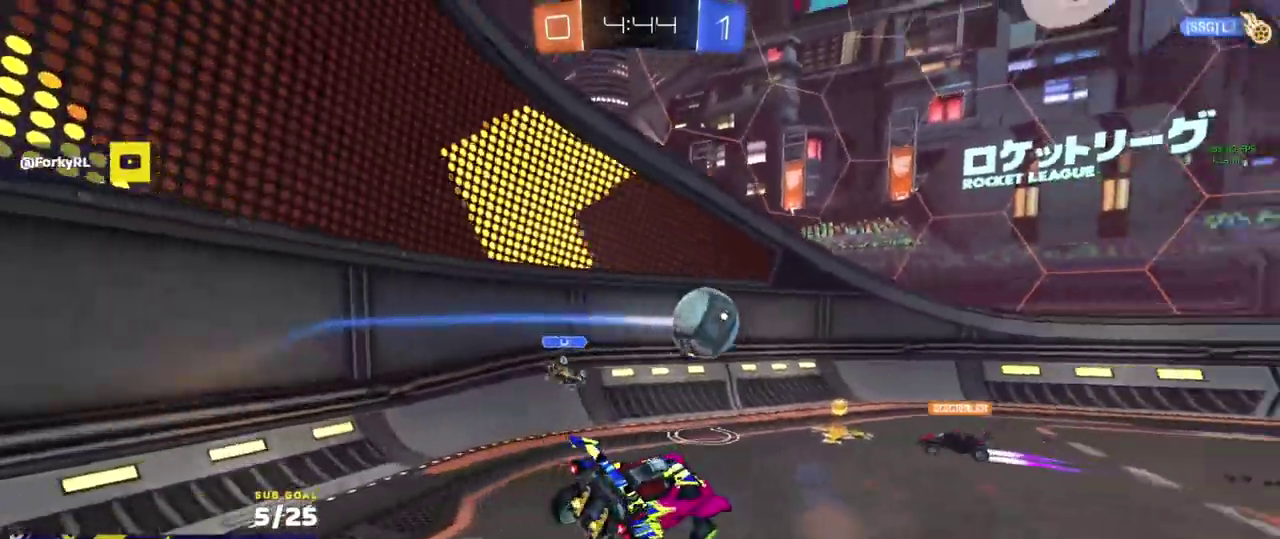
{"buttons": ["R2"], "left_stick": "right", "right_stick": "center", "events": [[233, "left_stick", "down"], [283, "left_stick", "down-right"], [333, "left_stick", "right"]]}
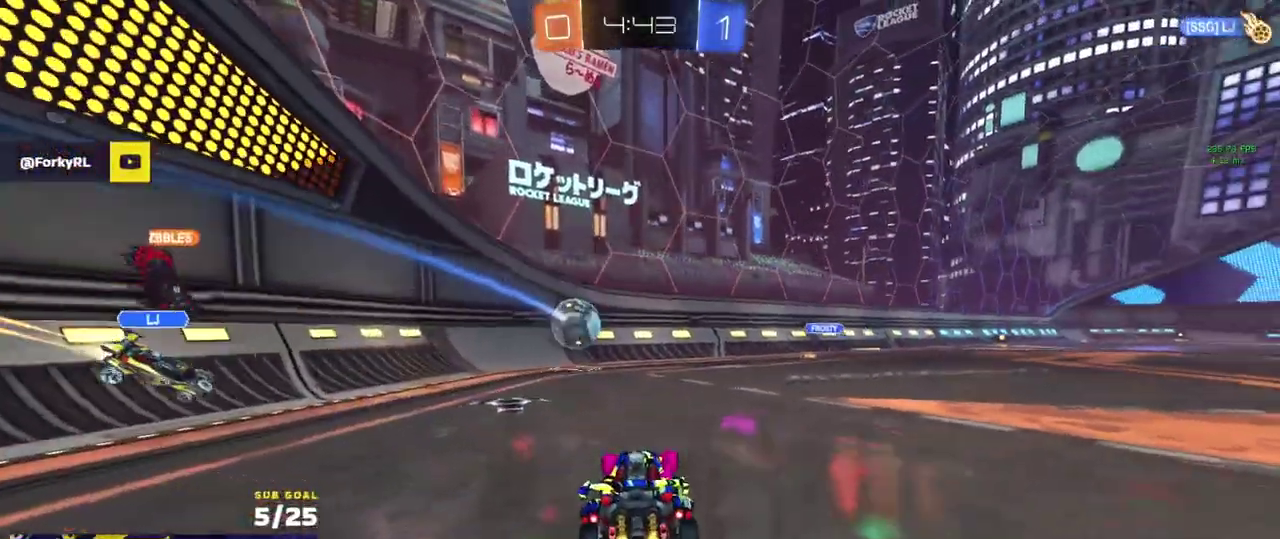
{"buttons": ["R2"], "left_stick": "up-right", "right_stick": "center", "events": [[400, "left_stick", "up-right"]]}
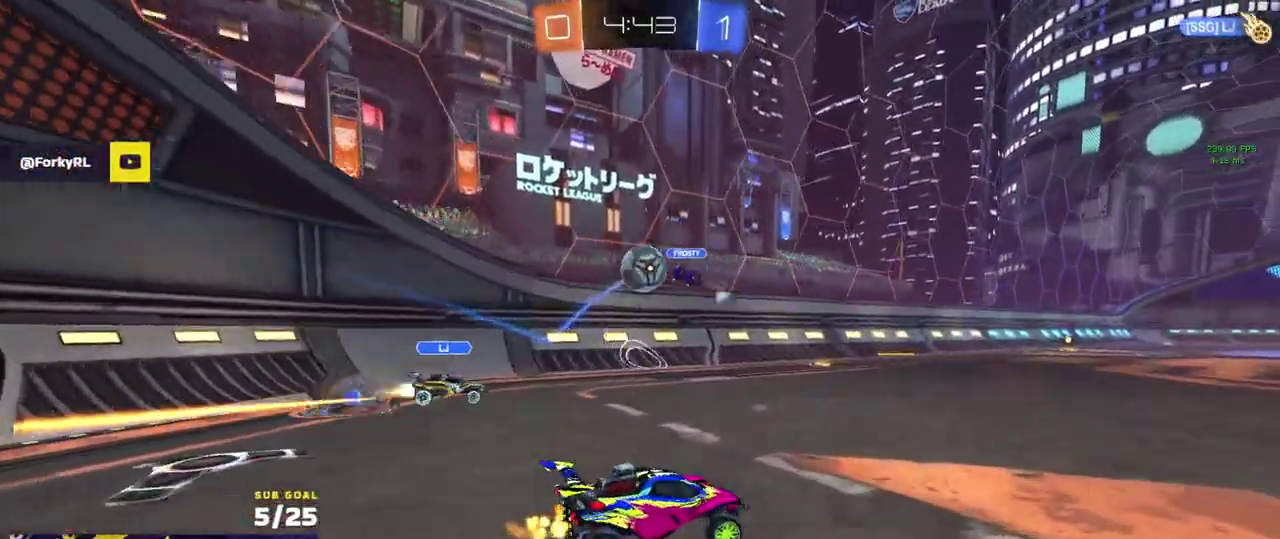
{"buttons": ["R2"], "left_stick": "center", "right_stick": "center", "events": [[233, "Y", "down"], [233, "left_stick", "center"], [333, "Y", "up"]]}
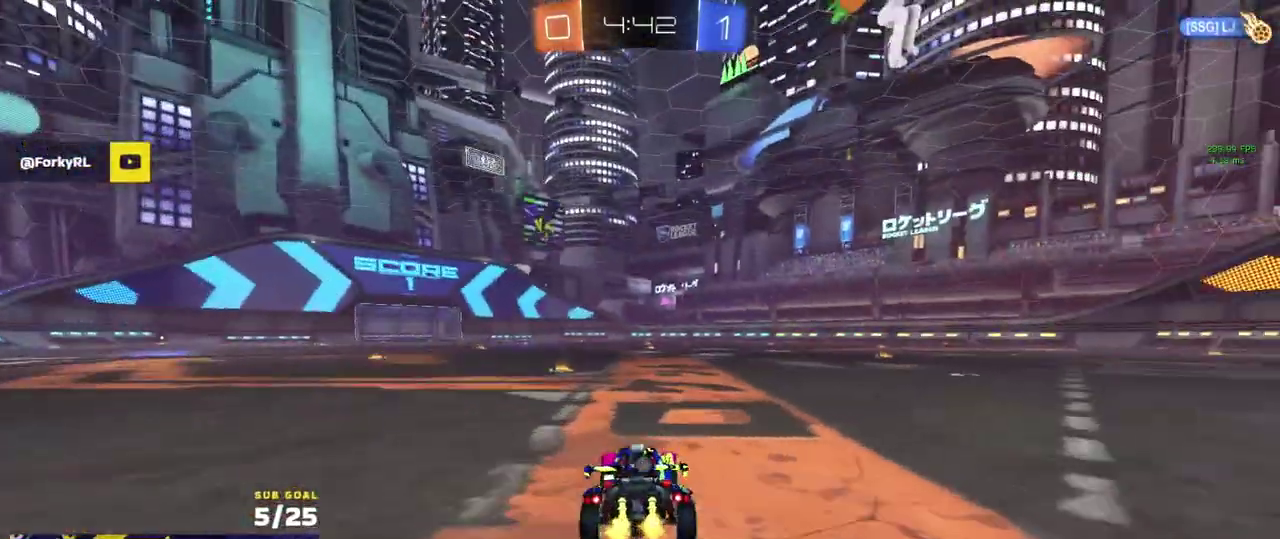
{"buttons": ["R2"], "left_stick": "center", "right_stick": "center", "events": [[100, "Y", "down"], [133, "left_stick", "left"], [200, "Y", "up"], [300, "left_stick", "center"]]}
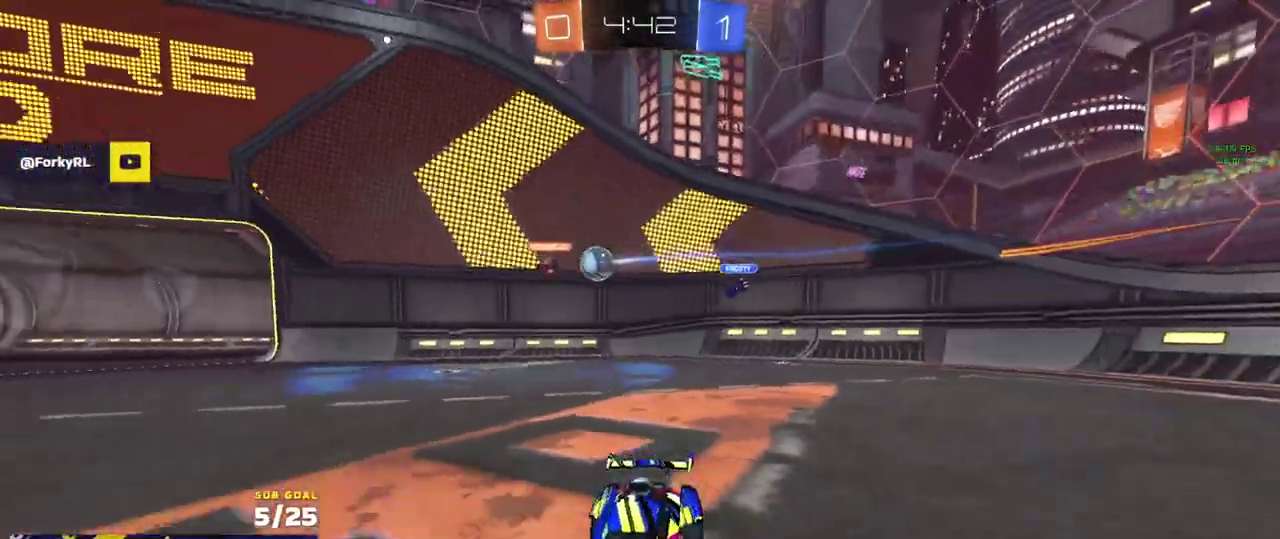
{"buttons": ["R2"], "left_stick": "right", "right_stick": "center", "events": [[50, "left_stick", "right"]]}
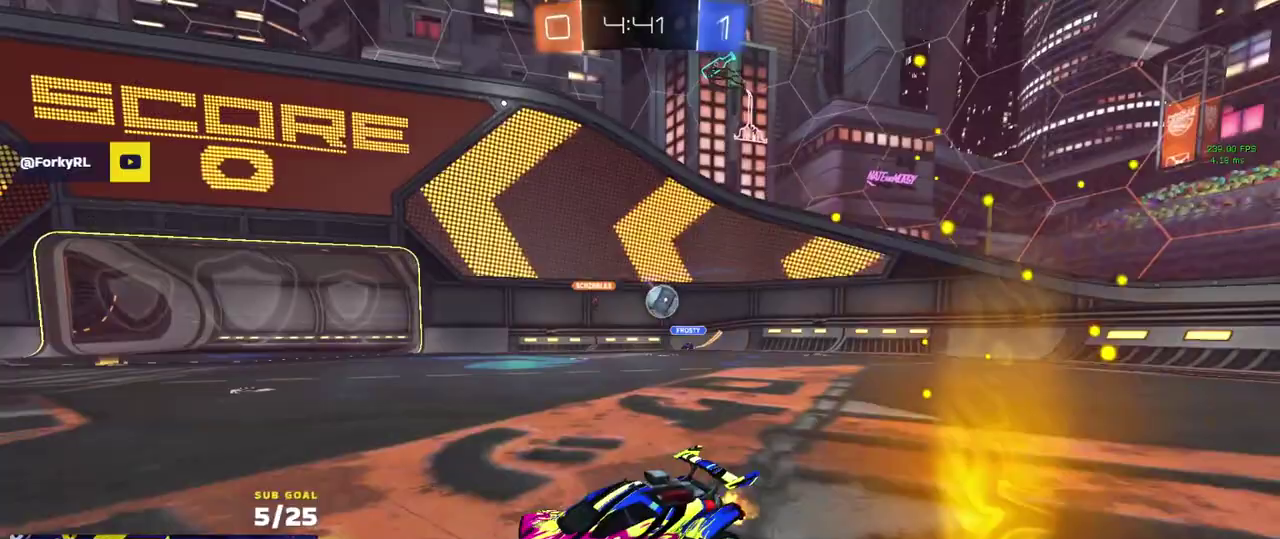
{"buttons": ["R2"], "left_stick": "right", "right_stick": "center", "events": []}
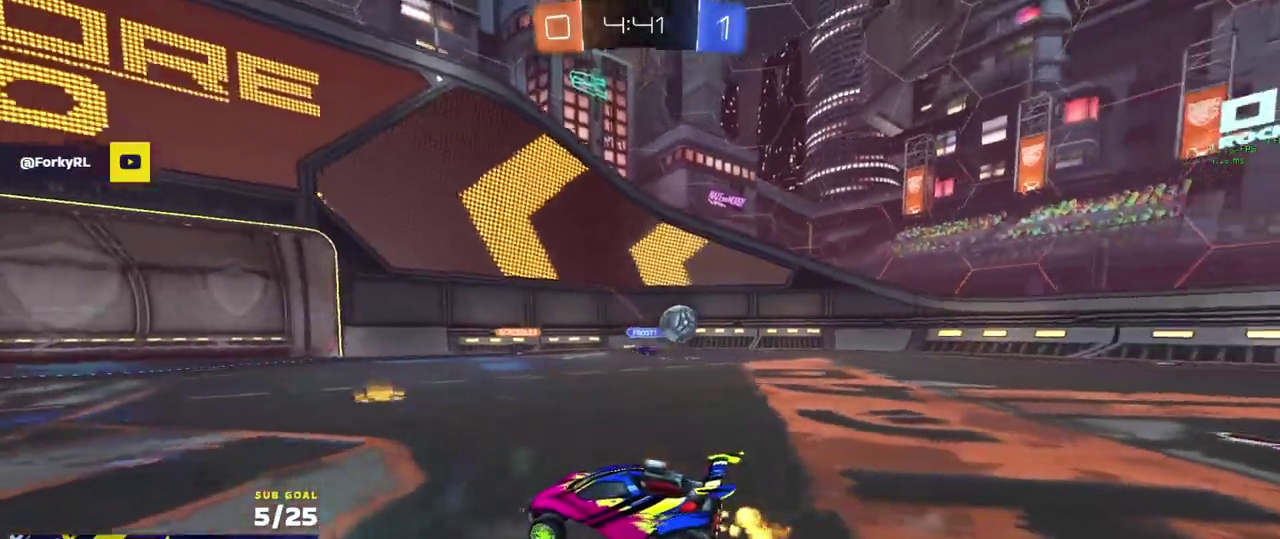
{"buttons": ["R2"], "left_stick": "left", "right_stick": "center", "events": [[367, "left_stick", "left"]]}
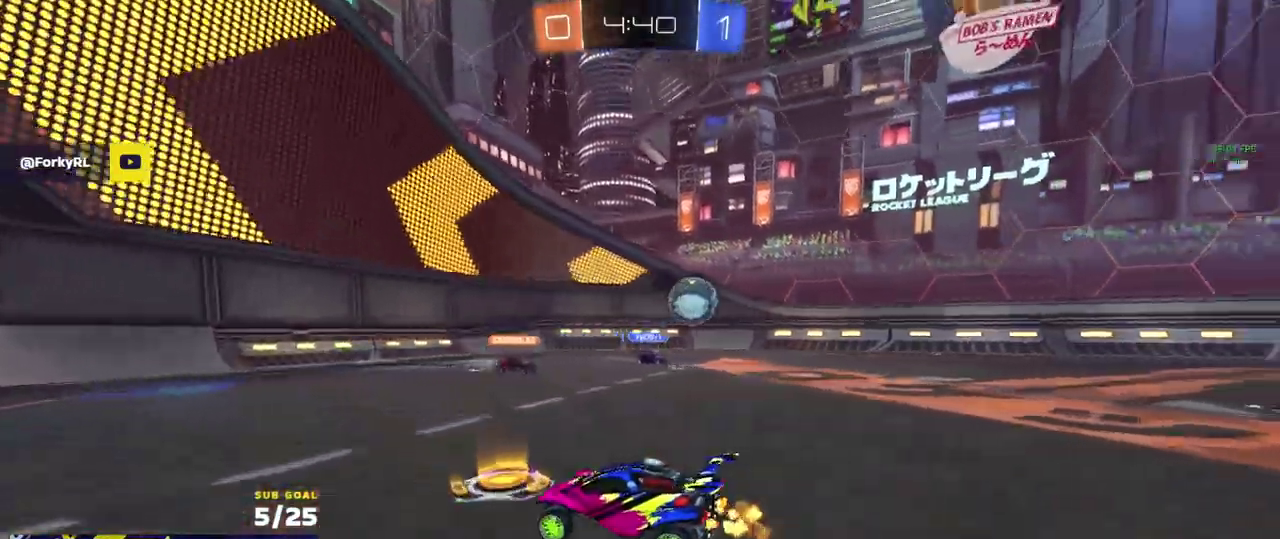
{"buttons": ["R2"], "left_stick": "center", "right_stick": "center", "events": [[167, "left_stick", "center"]]}
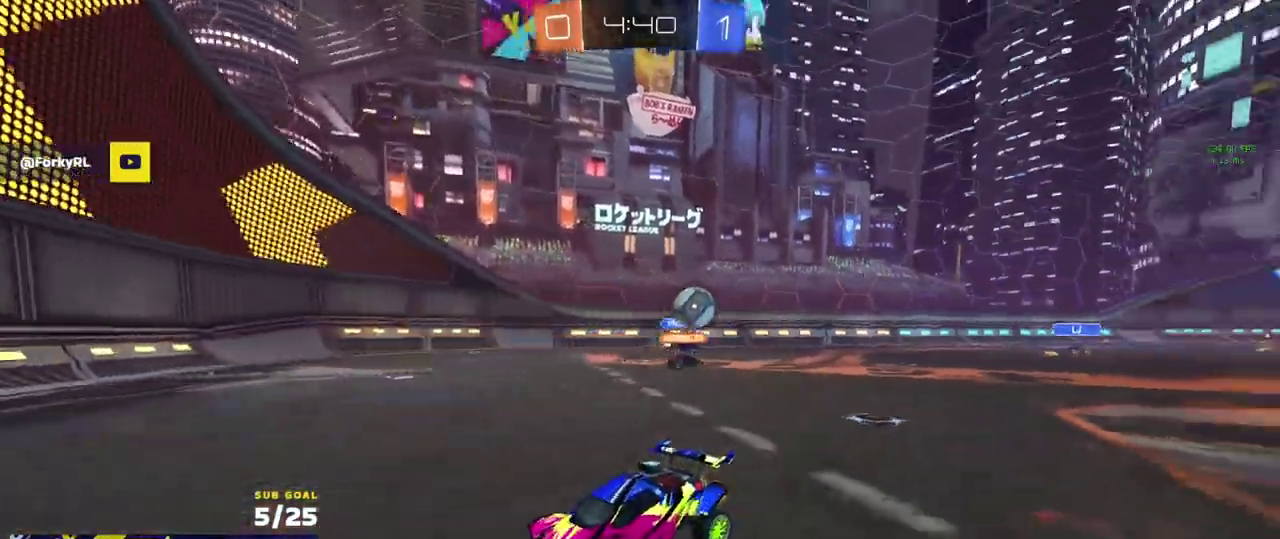
{"buttons": ["R2"], "left_stick": "left", "right_stick": "center", "events": [[17, "left_stick", "left"]]}
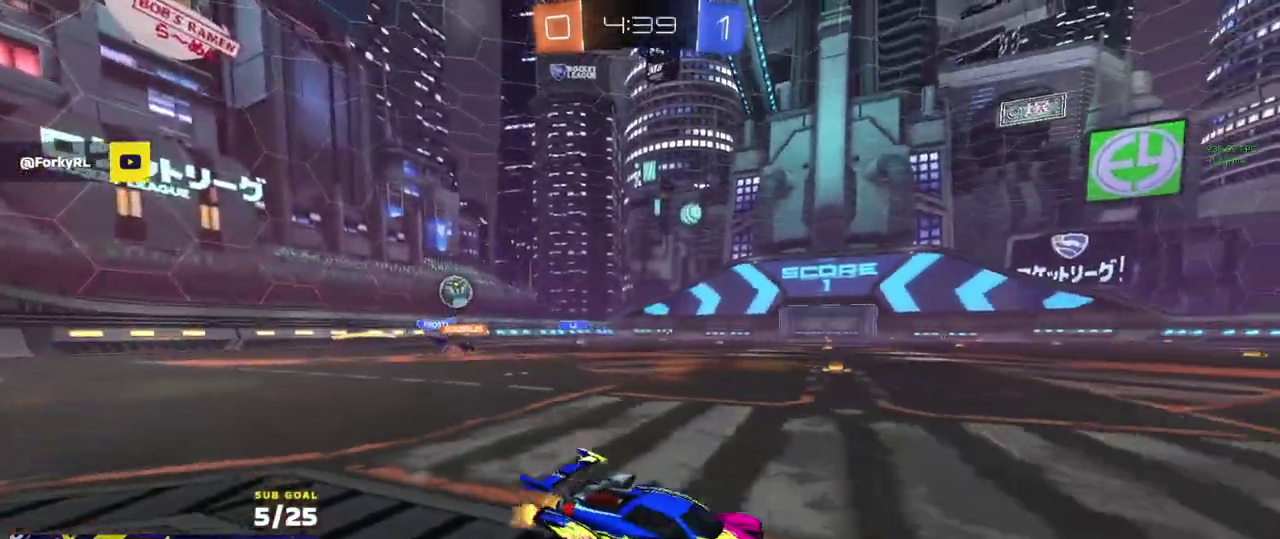
{"buttons": ["R2"], "left_stick": "center", "right_stick": "center", "events": [[233, "left_stick", "right"], [367, "X", "down"], [467, "X", "up"], [483, "left_stick", "center"]]}
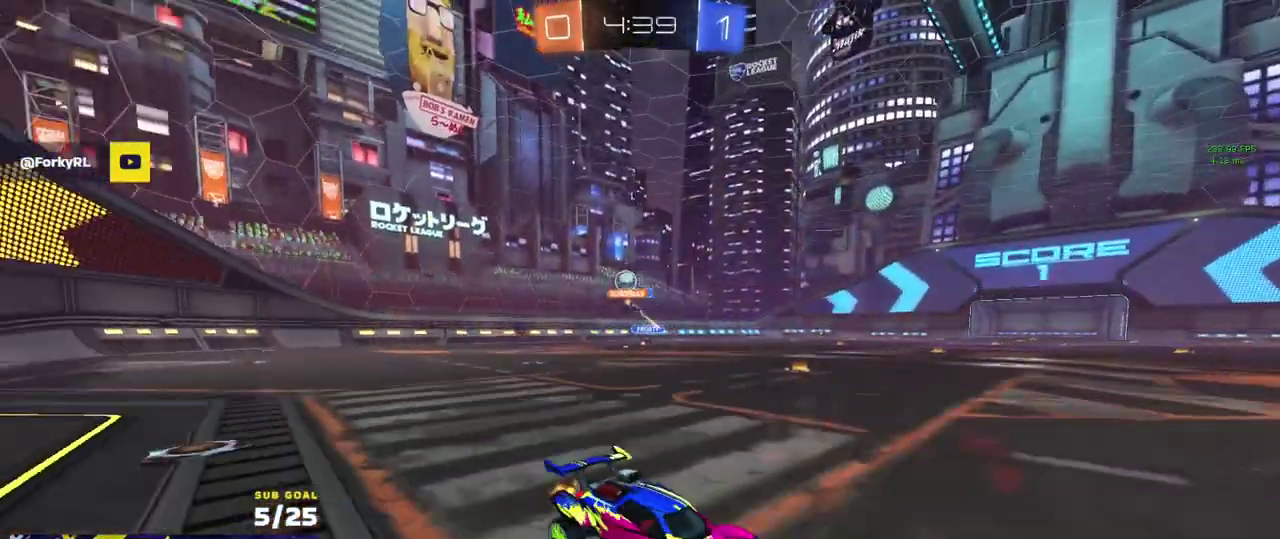
{"buttons": ["Y", "R1", "R2"], "left_stick": "center", "right_stick": "center", "events": [[50, "left_stick", "right"], [250, "left_stick", "left"], [333, "X", "down"], [383, "X", "up"], [433, "R1", "down"], [467, "Y", "down"], [467, "left_stick", "center"]]}
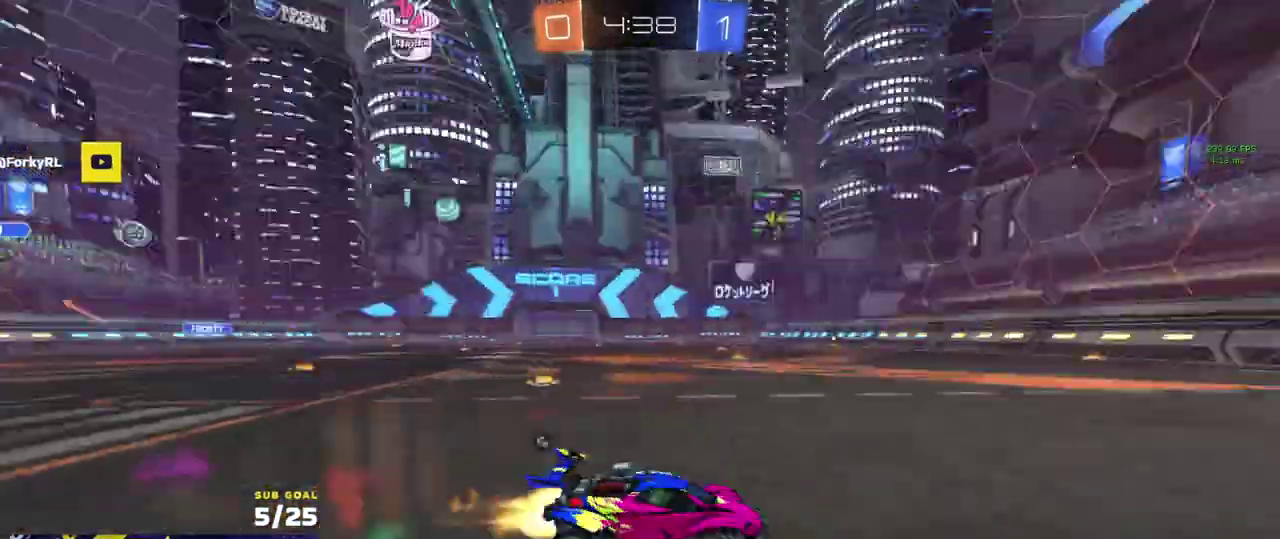
{"buttons": ["R2"], "left_stick": "up-left", "right_stick": "center", "events": [[33, "Y", "up"], [217, "left_stick", "left"], [300, "Y", "down"], [317, "left_stick", "center"], [367, "Y", "up"], [383, "left_stick", "up-left"], [400, "R1", "up"]]}
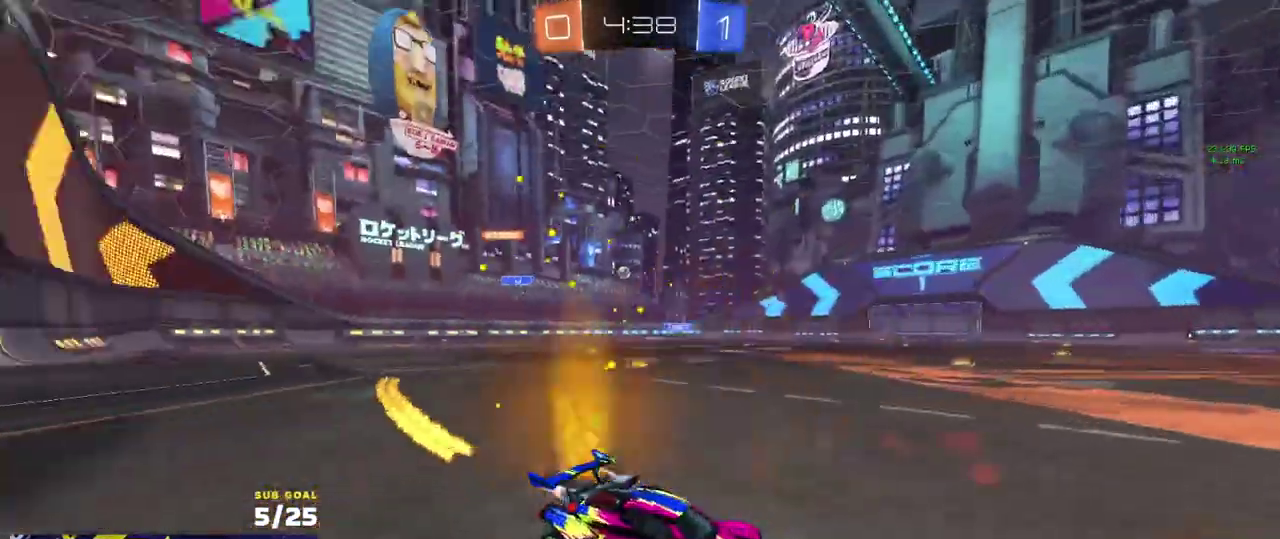
{"buttons": ["R1", "R2", "L3"], "left_stick": "down", "right_stick": "center", "events": [[50, "left_stick", "up"], [83, "A", "down"], [133, "A", "up"], [200, "R1", "down"], [250, "left_stick", "center"], [400, "Y", "down"], [433, "left_stick", "down"], [483, "L3", "down"], [500, "Y", "up"]]}
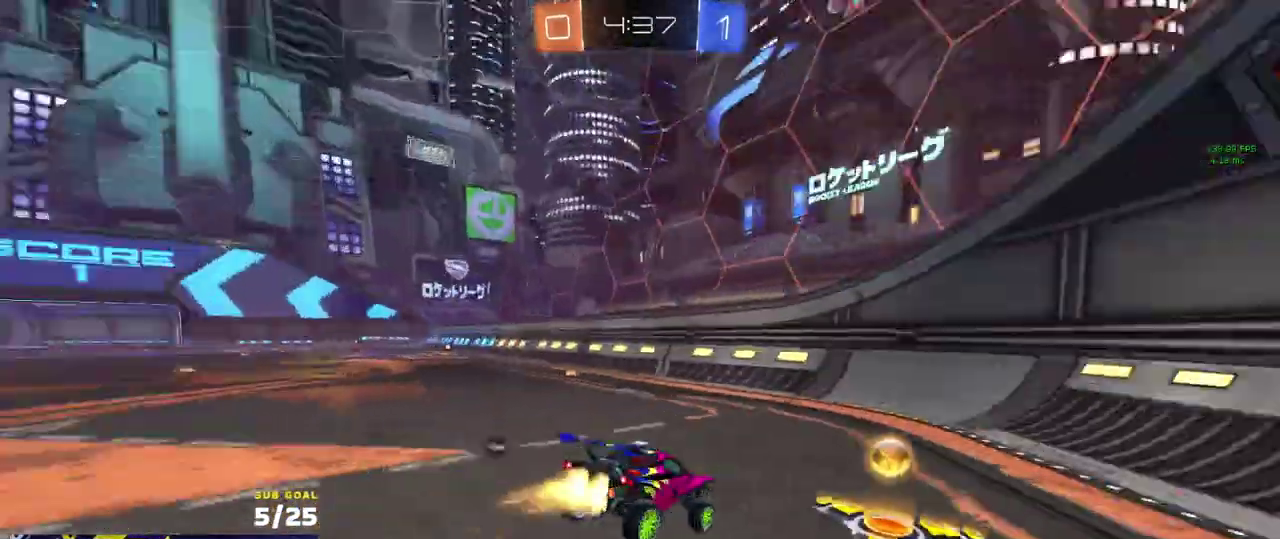
{"buttons": ["R2"], "left_stick": "down-left", "right_stick": "center", "events": [[83, "R1", "up"], [100, "L3", "up"], [117, "left_stick", "left"], [317, "A", "down"], [367, "A", "up"], [433, "left_stick", "down-left"]]}
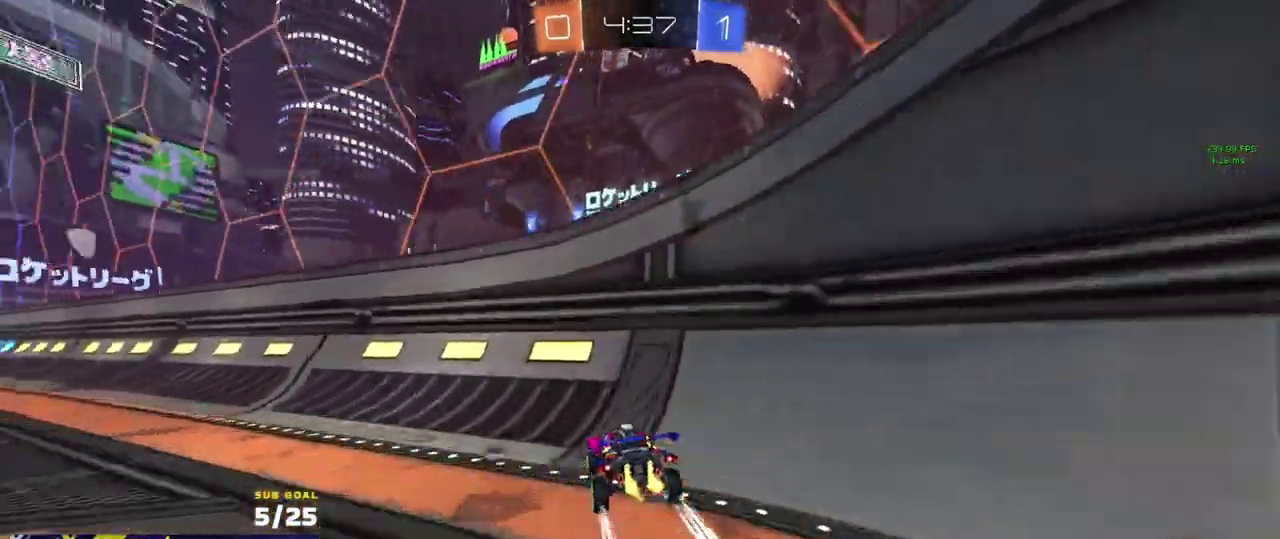
{"buttons": ["R2"], "left_stick": "left", "right_stick": "center", "events": [[33, "Y", "down"], [117, "Y", "up"], [300, "A", "down"], [333, "left_stick", "up-right"], [450, "left_stick", "left"], [500, "A", "up"]]}
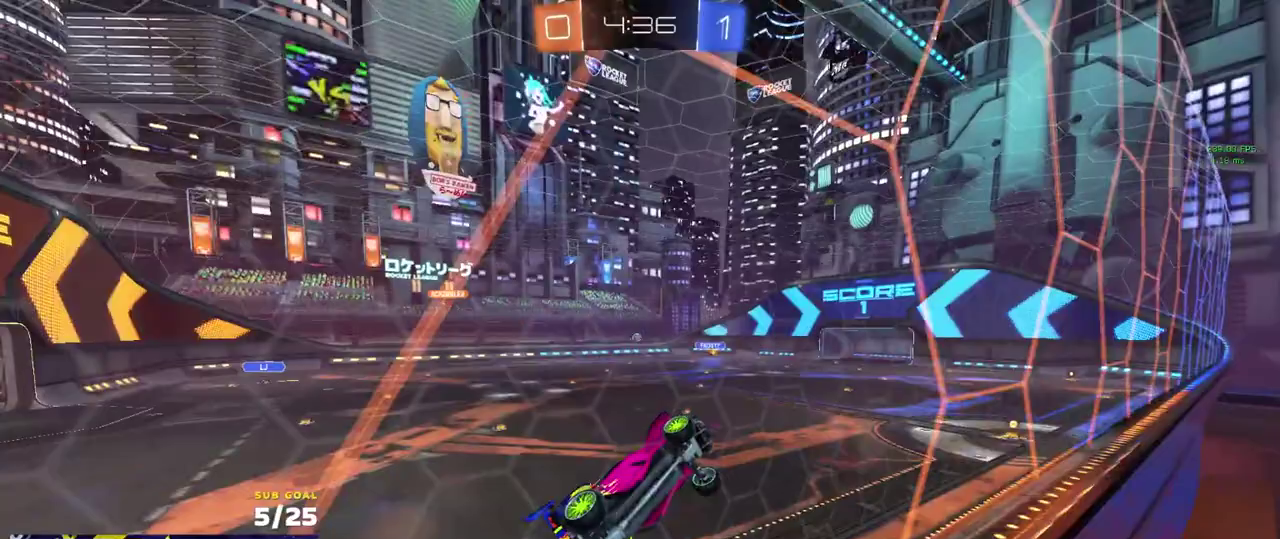
{"buttons": ["R2"], "left_stick": "down-left", "right_stick": "center", "events": [[17, "left_stick", "down-left"], [233, "left_stick", "right"], [317, "A", "down"], [400, "A", "up"], [400, "left_stick", "down-left"]]}
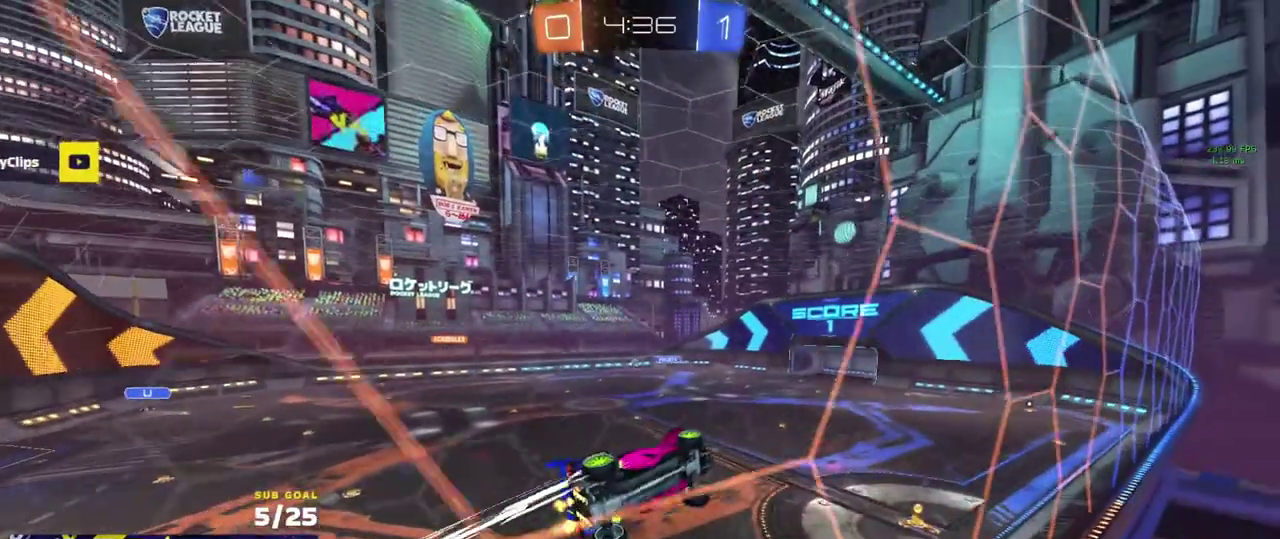
{"buttons": ["R2"], "left_stick": "down-left", "right_stick": "center", "events": [[100, "X", "down"], [200, "X", "up"], [383, "X", "down"], [450, "X", "up"]]}
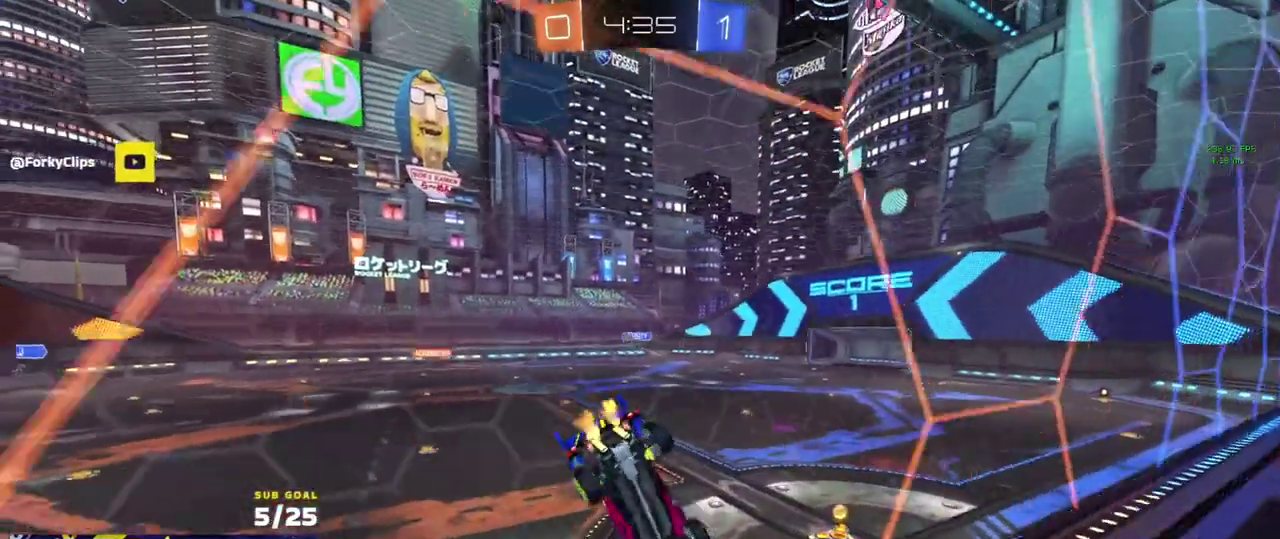
{"buttons": ["A", "R2"], "left_stick": "up", "right_stick": "center", "events": [[250, "left_stick", "left"], [317, "left_stick", "down"], [383, "A", "down"], [433, "A", "up"], [450, "left_stick", "up"], [500, "A", "down"]]}
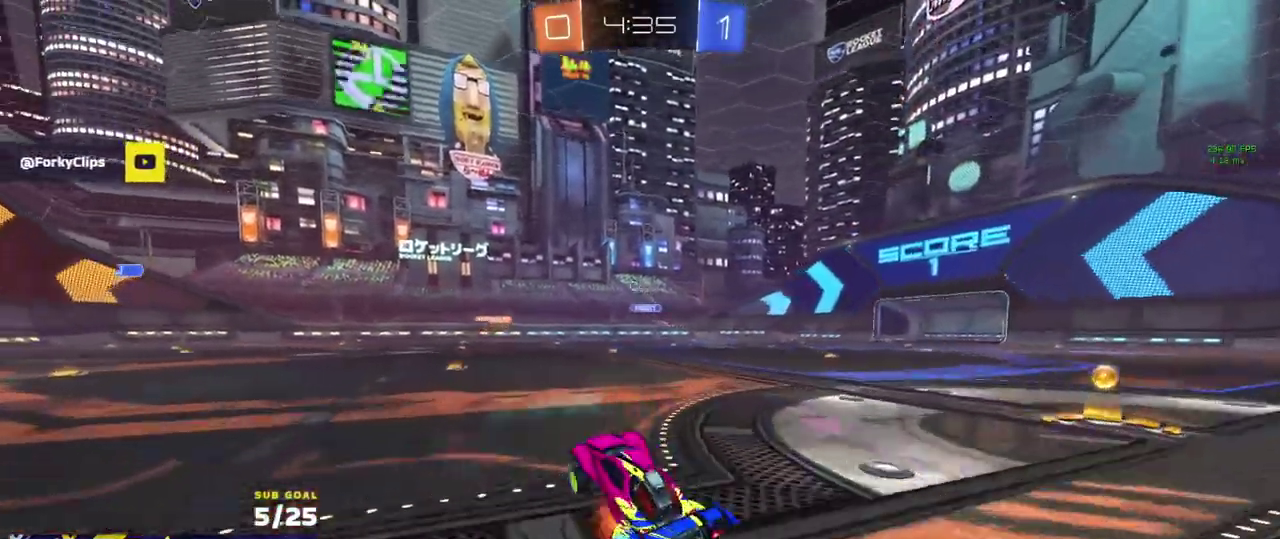
{"buttons": ["X", "R2", "L3"], "left_stick": "down", "right_stick": "center"}
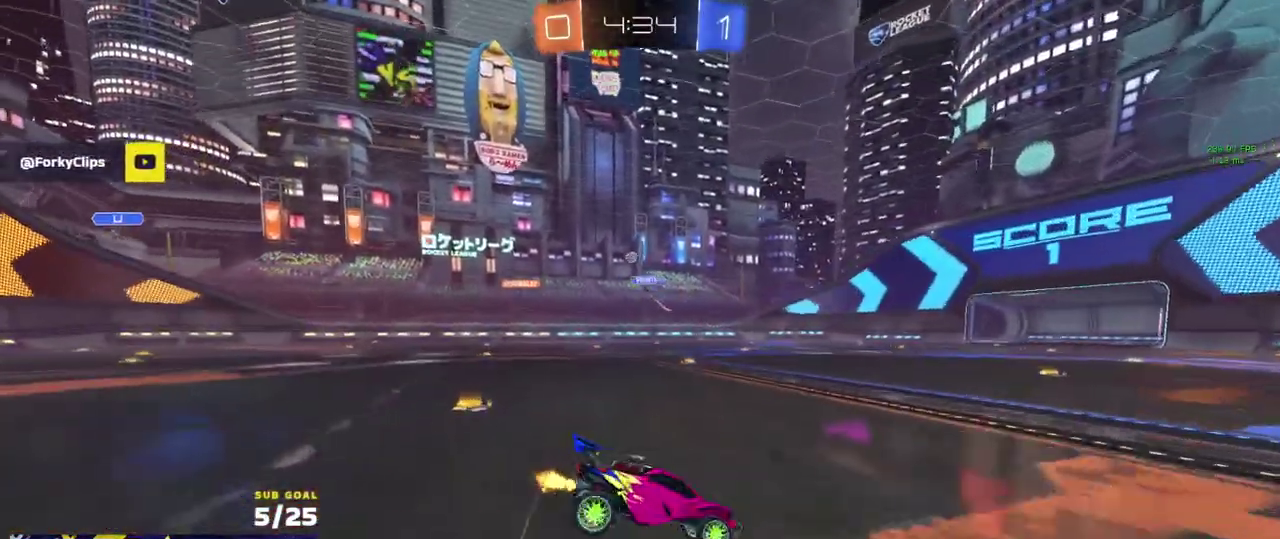
{"buttons": ["L2"], "left_stick": "right", "right_stick": "center"}
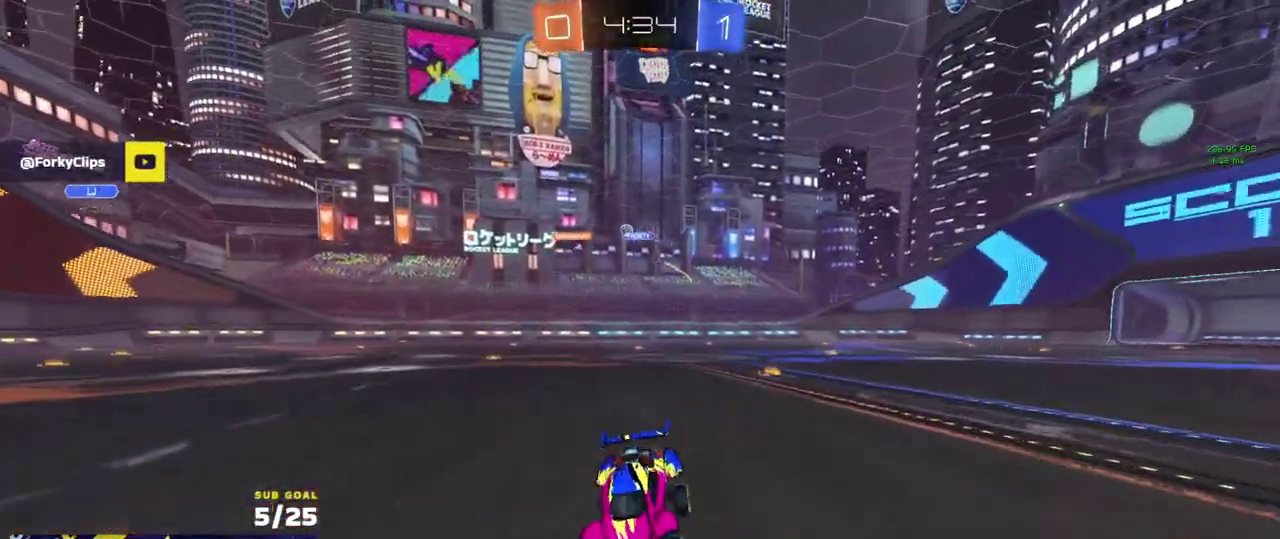
{"buttons": ["L2"], "left_stick": "right", "right_stick": "center", "events": []}
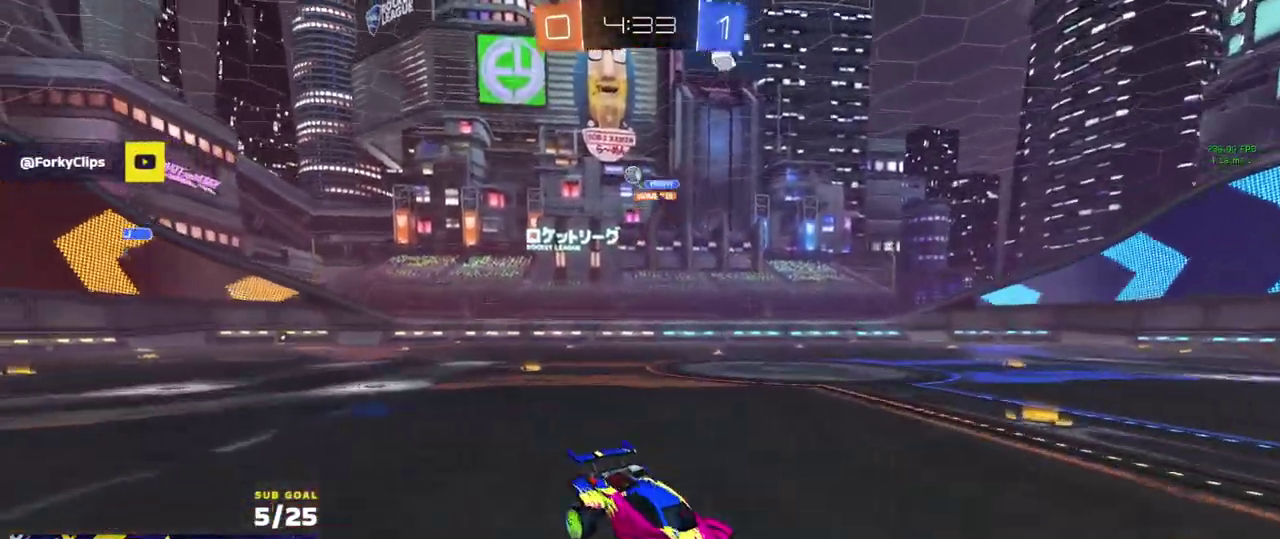
{"buttons": ["L2"], "left_stick": "down-left", "right_stick": "center", "events": [[250, "left_stick", "left"], [267, "L2", "up"], [400, "L2", "down"], [400, "left_stick", "down-left"]]}
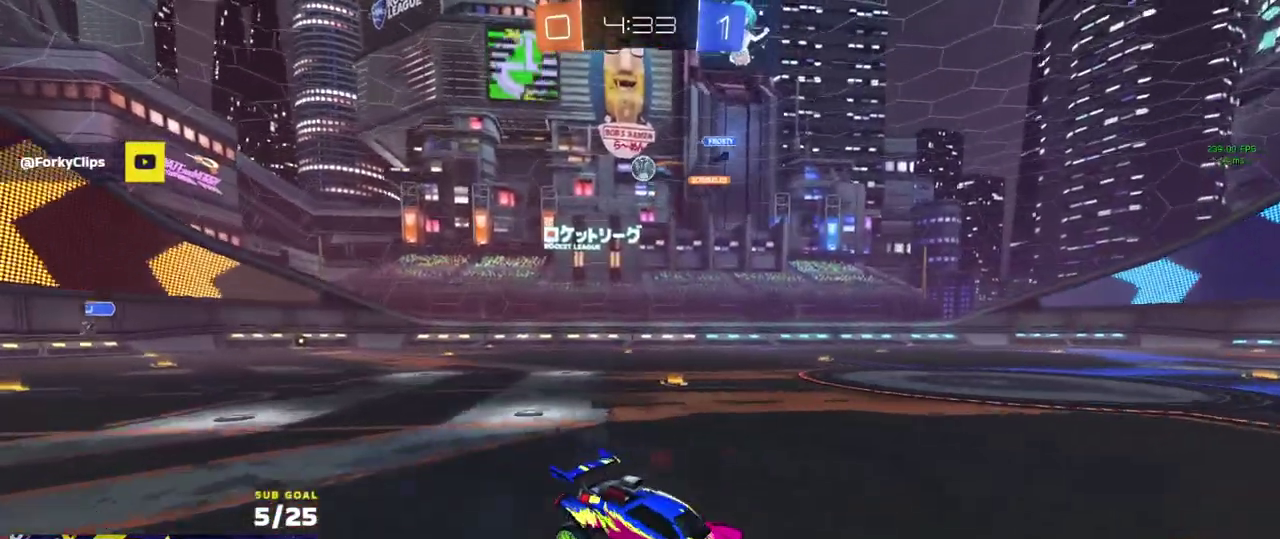
{"buttons": ["L2"], "left_stick": "center", "right_stick": "center", "events": [[50, "L2", "up"], [133, "L2", "down"], [217, "left_stick", "center"], [300, "left_stick", "right"], [367, "left_stick", "center"]]}
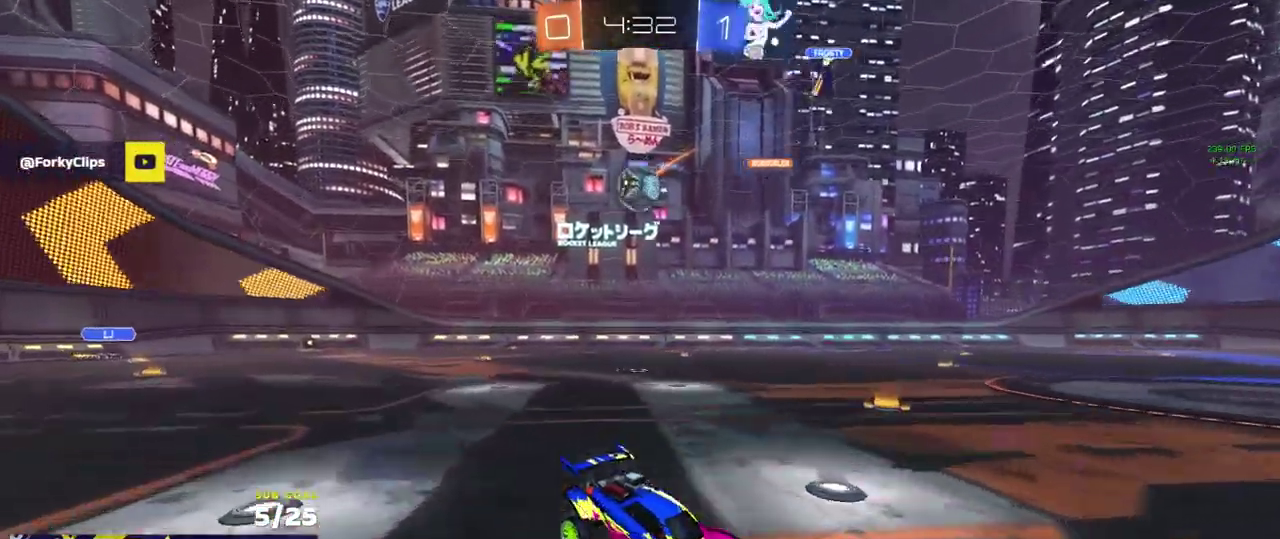
{"buttons": ["A"], "left_stick": "down-left", "right_stick": "center", "events": [[67, "left_stick", "down-left"], [83, "A", "down"], [150, "left_stick", "down"], [183, "A", "up"], [200, "left_stick", "down-left"], [250, "L2", "up"], [383, "A", "down"]]}
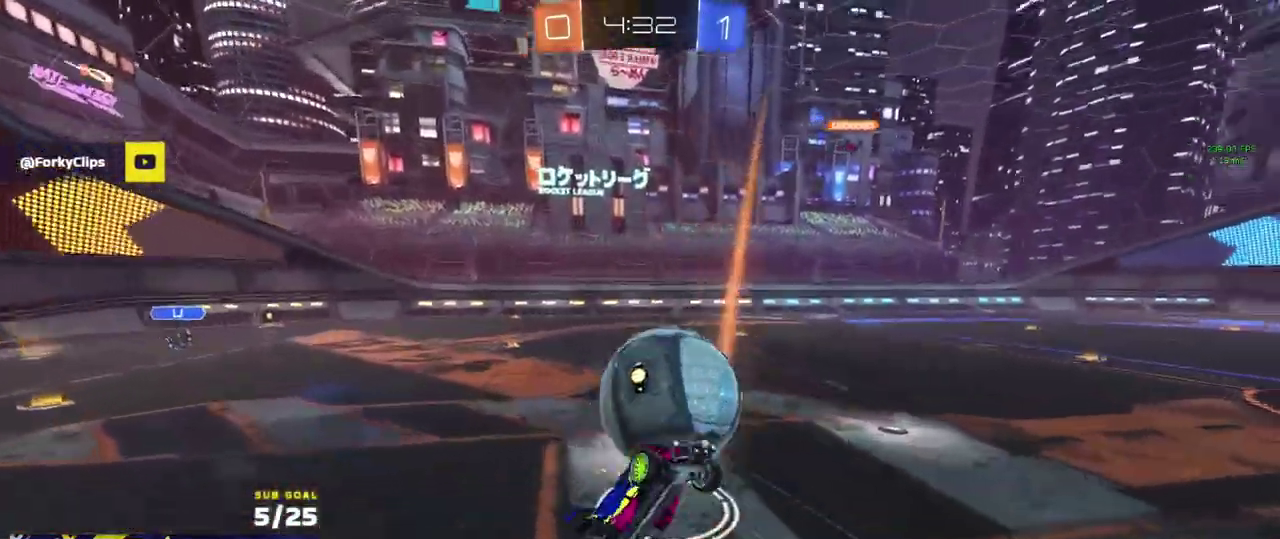
{"buttons": ["L1", "R1", "L3"], "left_stick": "up-left", "right_stick": "center", "events": [[183, "A", "up"], [233, "R1", "down"], [267, "L1", "down"], [267, "left_stick", "up-left"], [300, "L3", "down"]]}